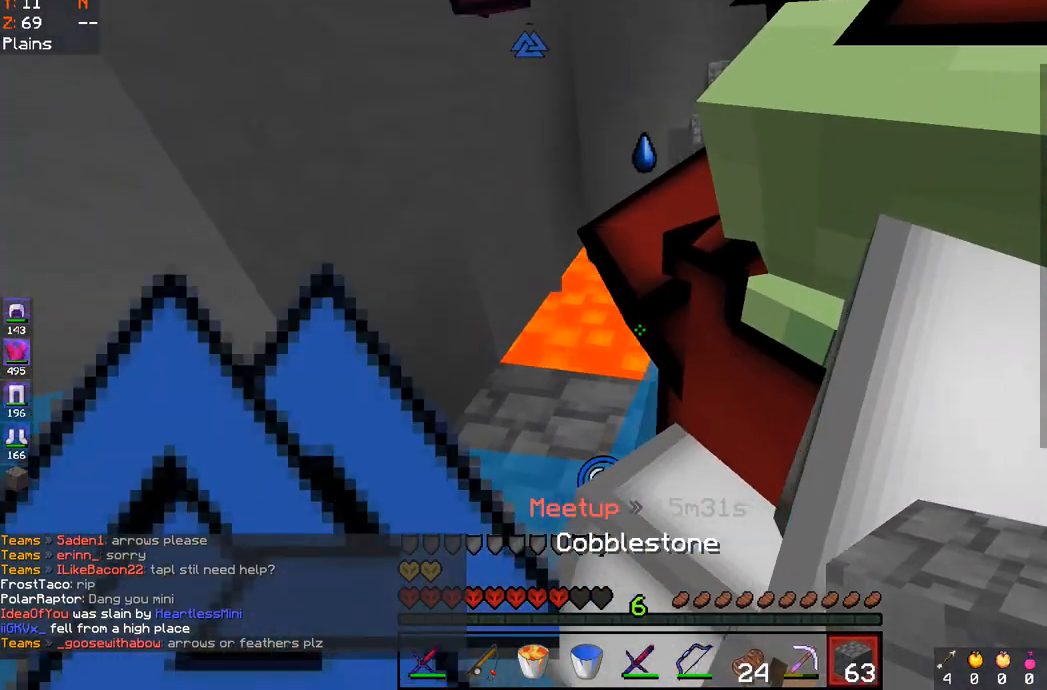
Gameplay with keyboard and mouse; each line is a JSON object with the keys and mouse buttons held at the frame after it. "events" lists presses ("down") and releases ("up") of "a", "d", "s", "space", "w", "mouse_left" and "mouse_right" between this image and that frame as [ms after this image, input, new state], when the widget could be followed in between. "mouse_left", "mouse_right" = the "left", "right" buttons of the "mouse" list. No other keys are recorded. Fast repeated clicks can show as one long hold. Mouse movement is not recorded.
{"keys": ["a", "w"], "mouse": [], "events": [[183, "w", "down"], [317, "mouse_right", "down"], [433, "mouse_right", "up"]]}
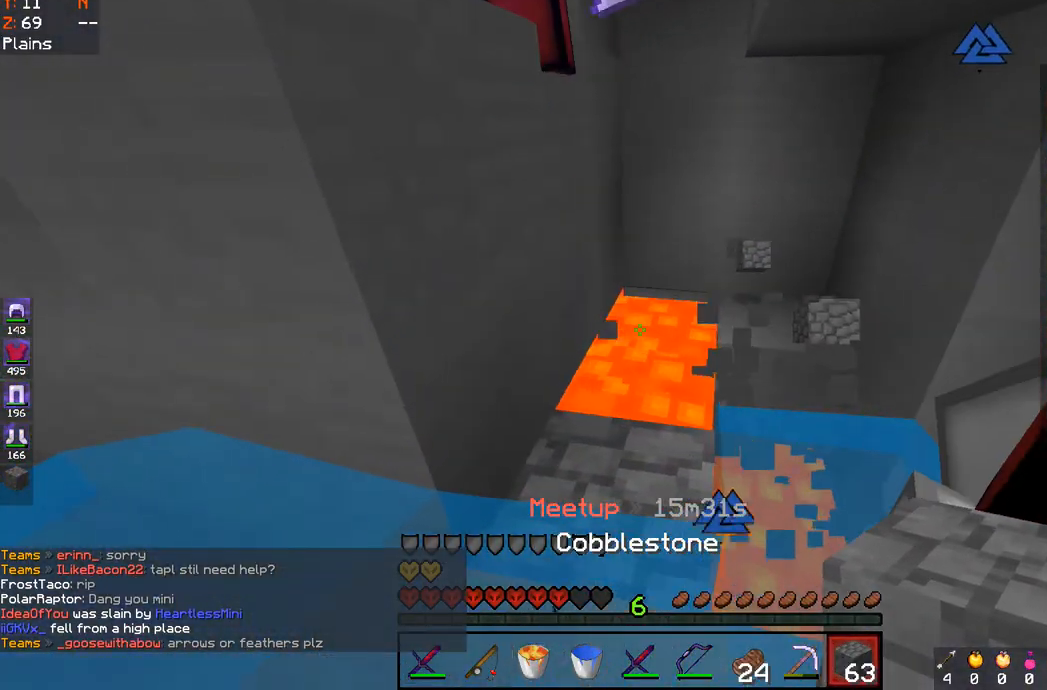
{"keys": ["w"], "mouse": [], "events": [[100, "mouse_right", "down"], [150, "w", "up"], [283, "mouse_right", "up"], [283, "w", "down"], [317, "mouse_right", "down"], [483, "mouse_right", "up"], [500, "a", "up"]]}
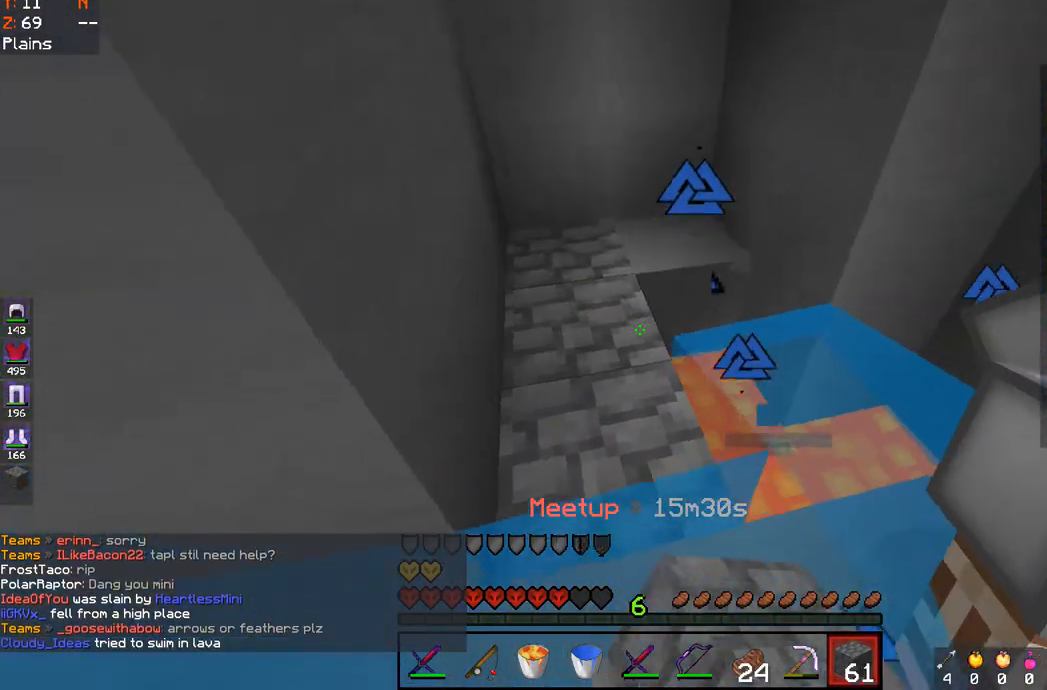
{"keys": ["a", "w"], "mouse": [], "events": [[133, "a", "down"], [300, "a", "up"], [383, "a", "down"]]}
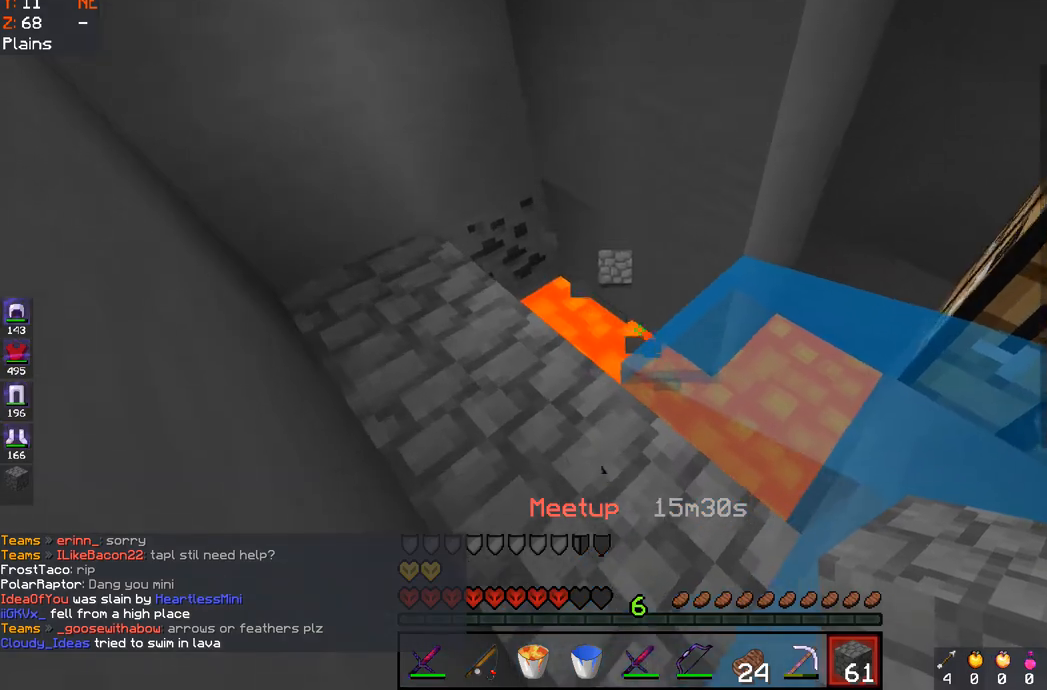
{"keys": [], "mouse": ["left"], "events": [[333, "mouse_left", "down"], [383, "a", "up"], [433, "w", "up"]]}
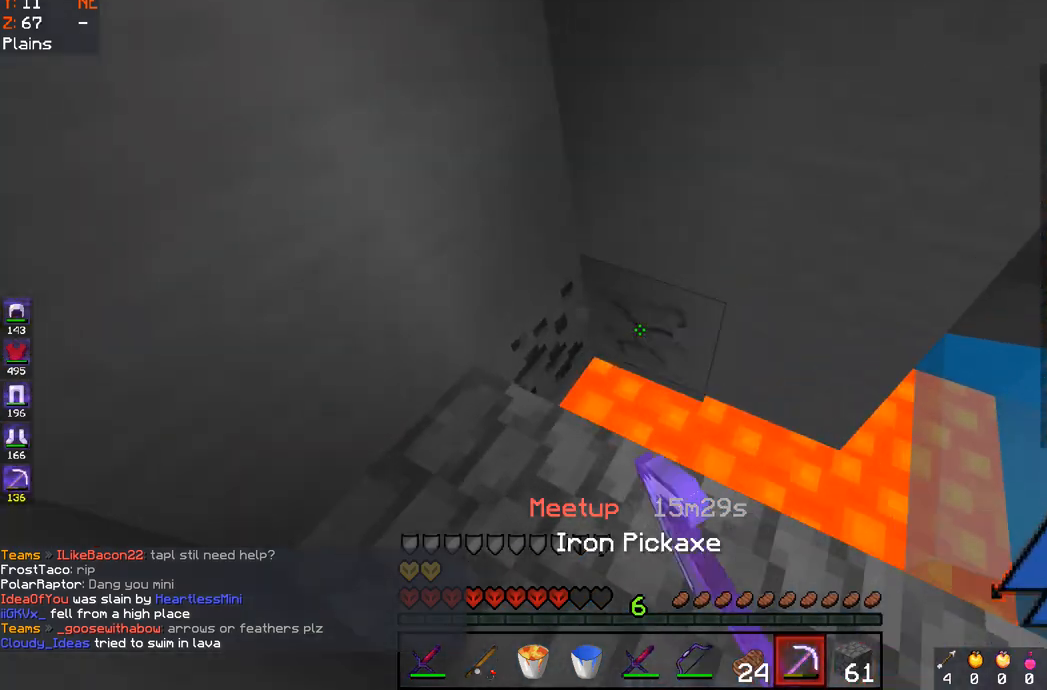
{"keys": ["w"], "mouse": ["right"], "events": [[217, "w", "down"], [317, "mouse_left", "up"], [417, "mouse_right", "down"]]}
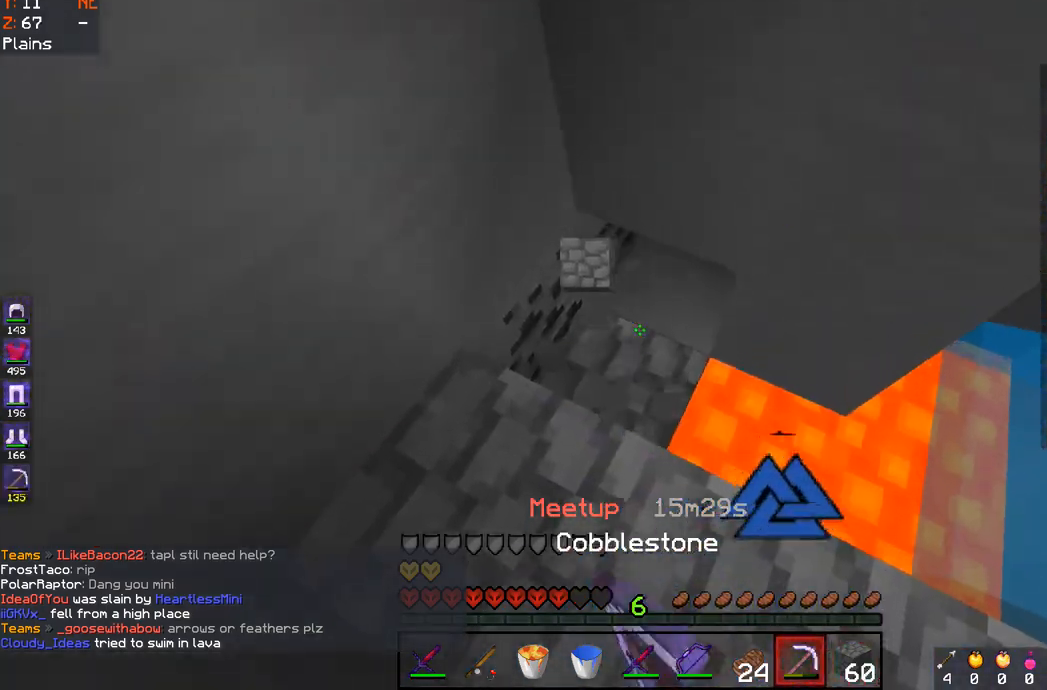
{"keys": ["w"], "mouse": ["left"], "events": [[17, "a", "down"], [100, "mouse_right", "up"], [117, "mouse_left", "down"], [183, "a", "up"]]}
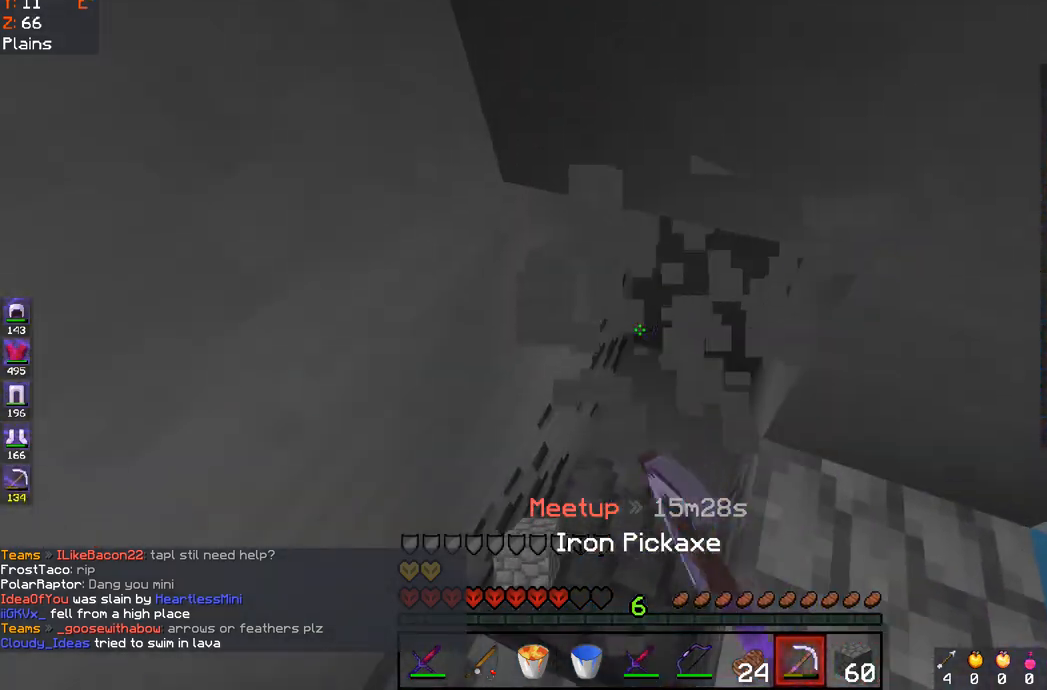
{"keys": [], "mouse": ["left"], "events": [[67, "a", "down"], [283, "a", "up"], [283, "w", "up"]]}
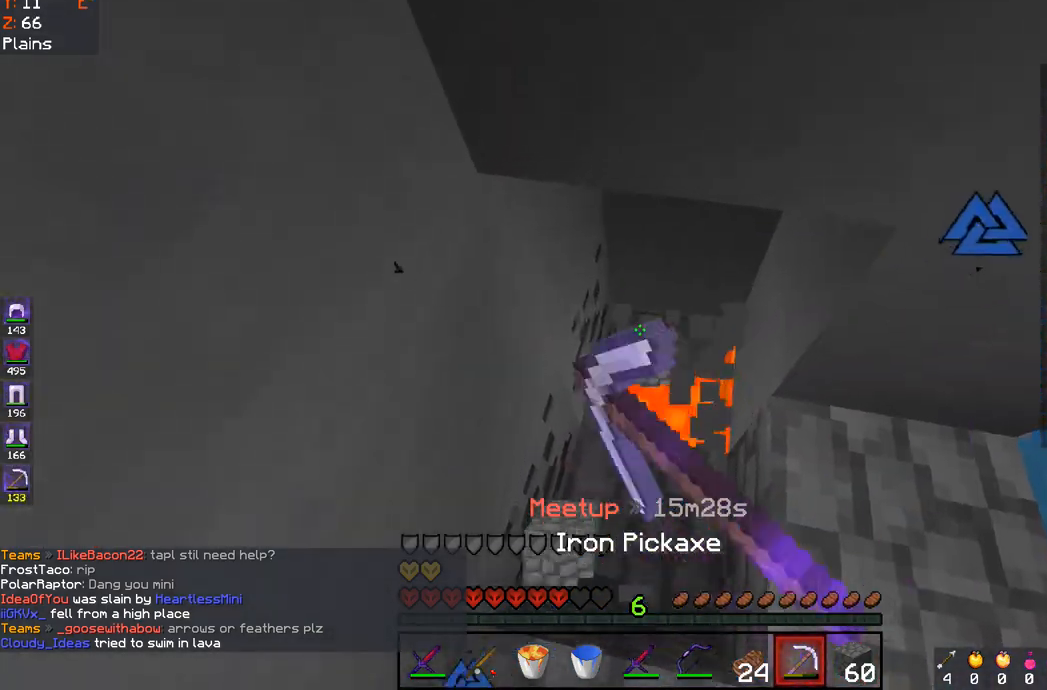
{"keys": [], "mouse": ["left"], "events": []}
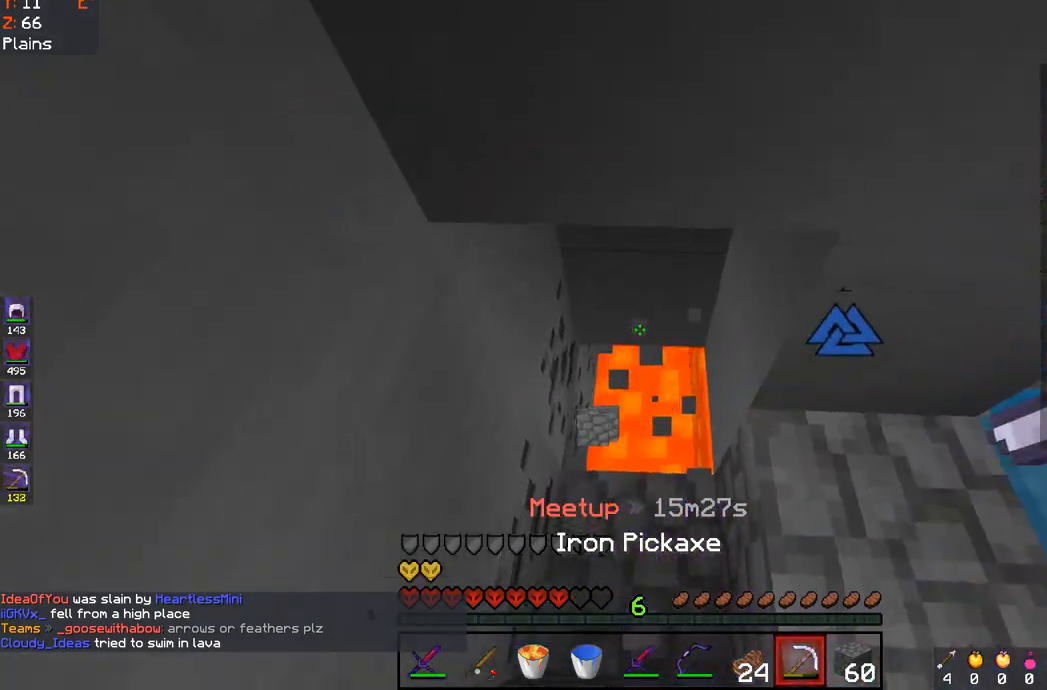
{"keys": ["d", "w"], "mouse": [], "events": [[83, "a", "down"], [133, "mouse_left", "up"], [250, "a", "up"], [267, "d", "down"], [383, "w", "down"]]}
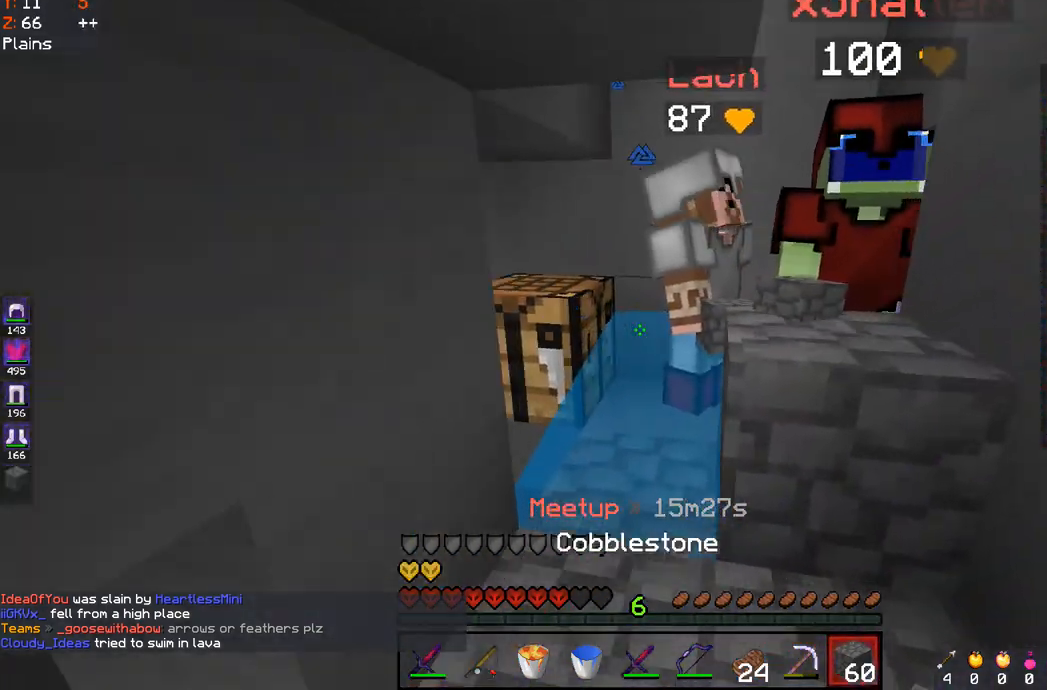
{"keys": ["a", "w"], "mouse": [], "events": [[433, "a", "down"], [433, "d", "up"]]}
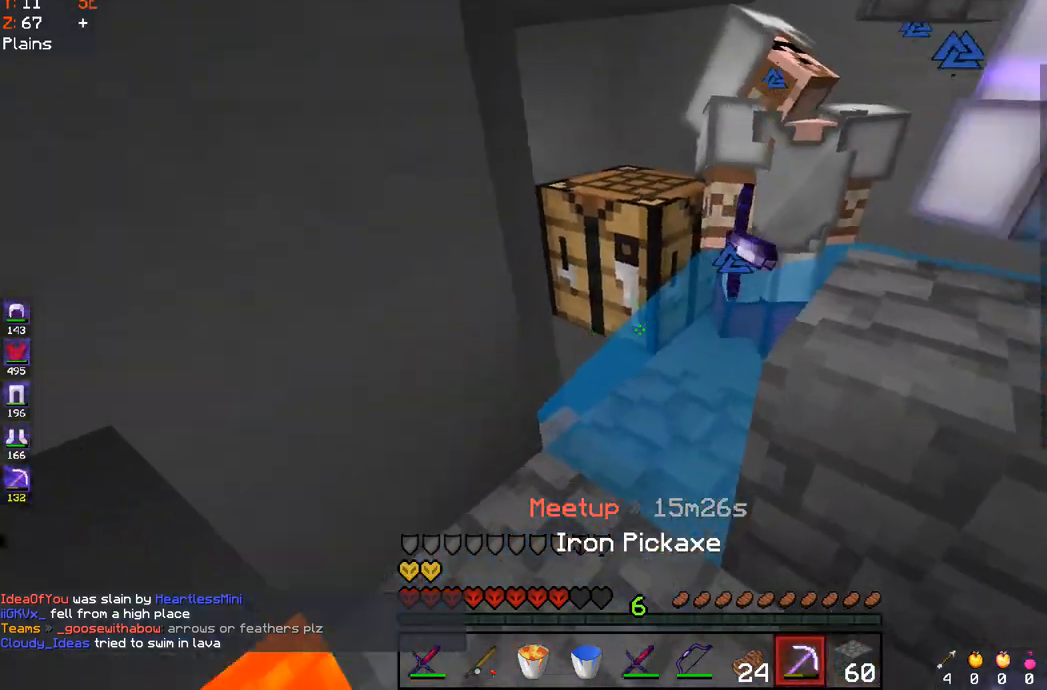
{"keys": ["w"], "mouse": [], "events": [[183, "w", "up"], [300, "a", "up"], [400, "w", "down"]]}
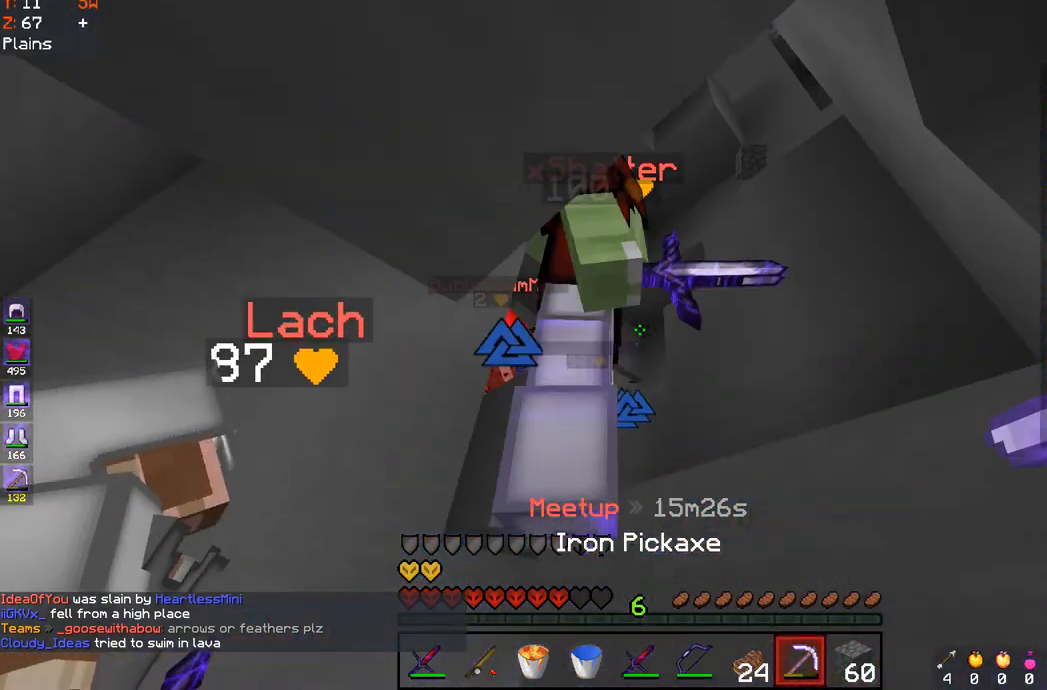
{"keys": ["a", "w"], "mouse": [], "events": [[417, "a", "down"]]}
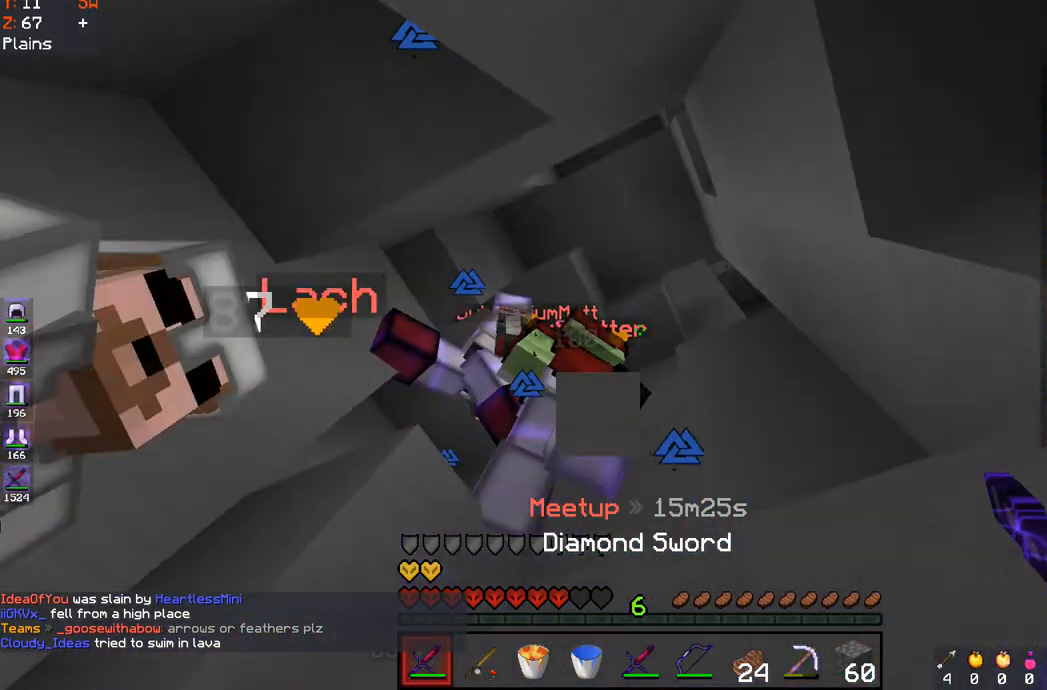
{"keys": ["d", "space", "w"], "mouse": [], "events": [[83, "space", "down"], [217, "a", "up"], [267, "space", "up"], [300, "a", "down"], [417, "d", "down"], [433, "space", "down"], [483, "a", "up"]]}
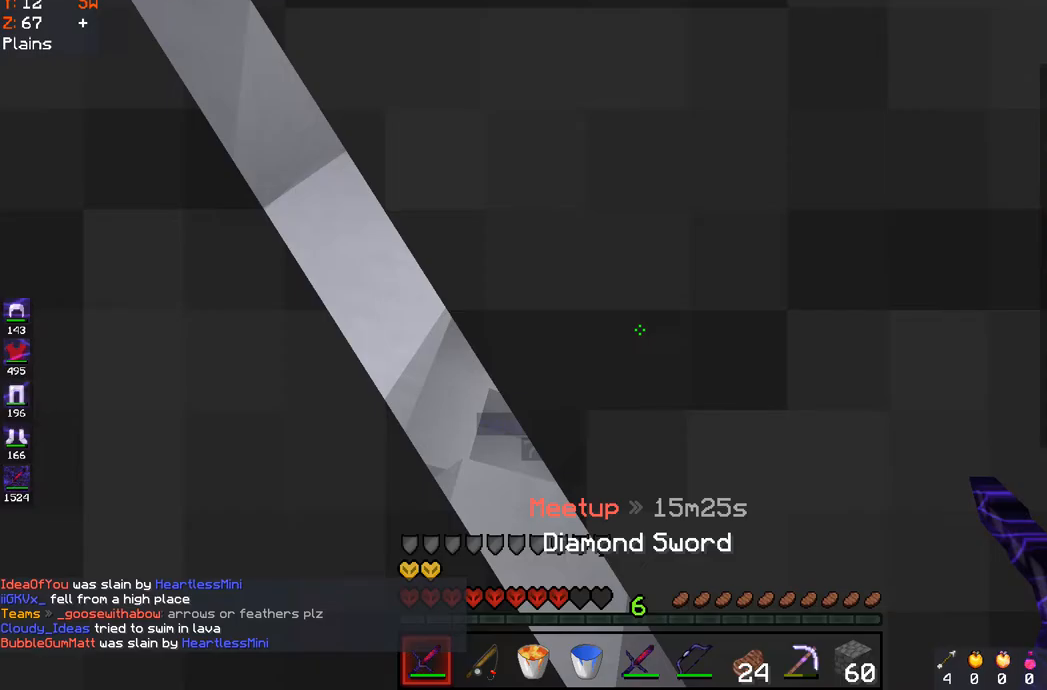
{"keys": ["d", "space", "w"], "mouse": [], "events": [[267, "space", "up"], [317, "mouse_left", "down"], [383, "space", "down"], [467, "mouse_left", "up"]]}
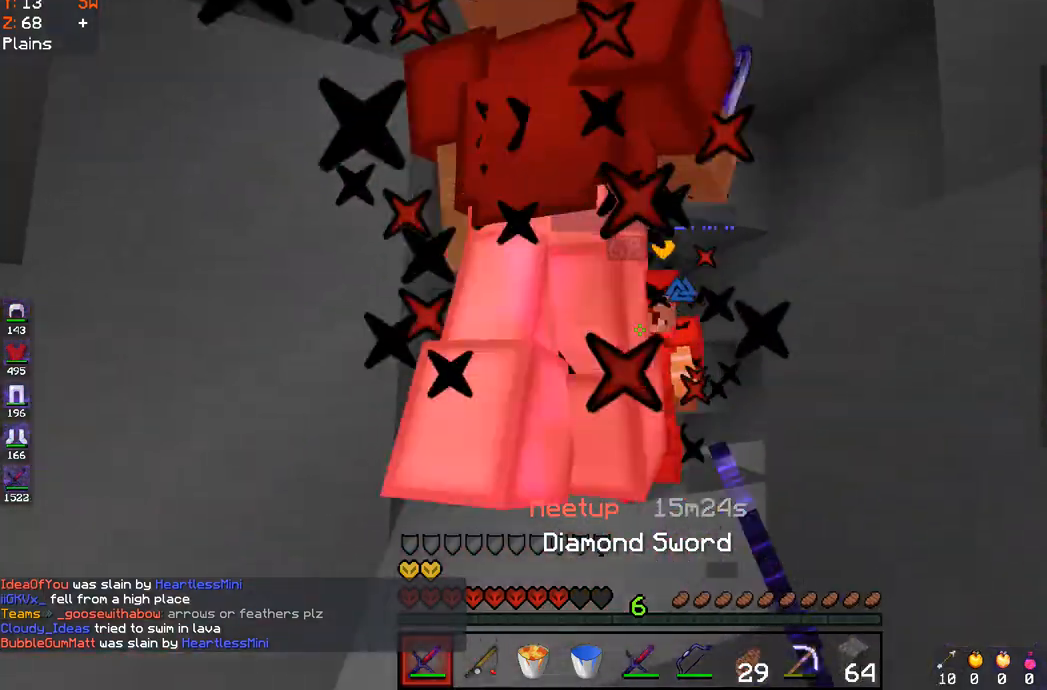
{"keys": ["d", "w"], "mouse": ["left", "right"], "events": [[17, "mouse_left", "down"], [150, "a", "down"], [150, "space", "up"], [233, "d", "up"], [317, "a", "up"], [333, "mouse_right", "down"], [383, "d", "down"]]}
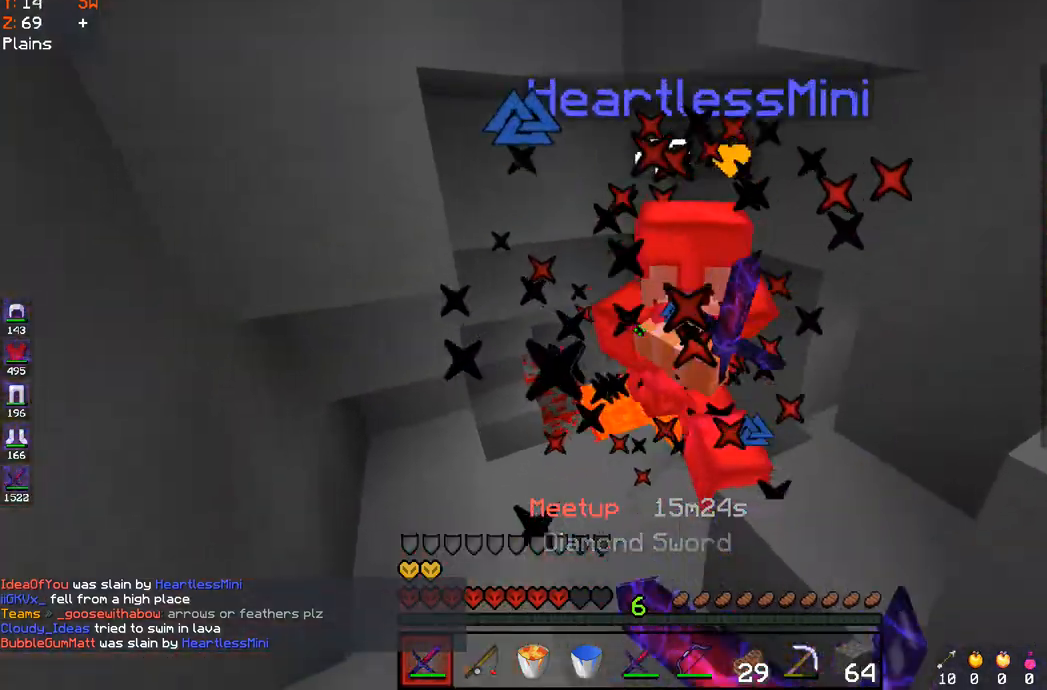
{"keys": ["d", "w"], "mouse": ["left", "right"], "events": []}
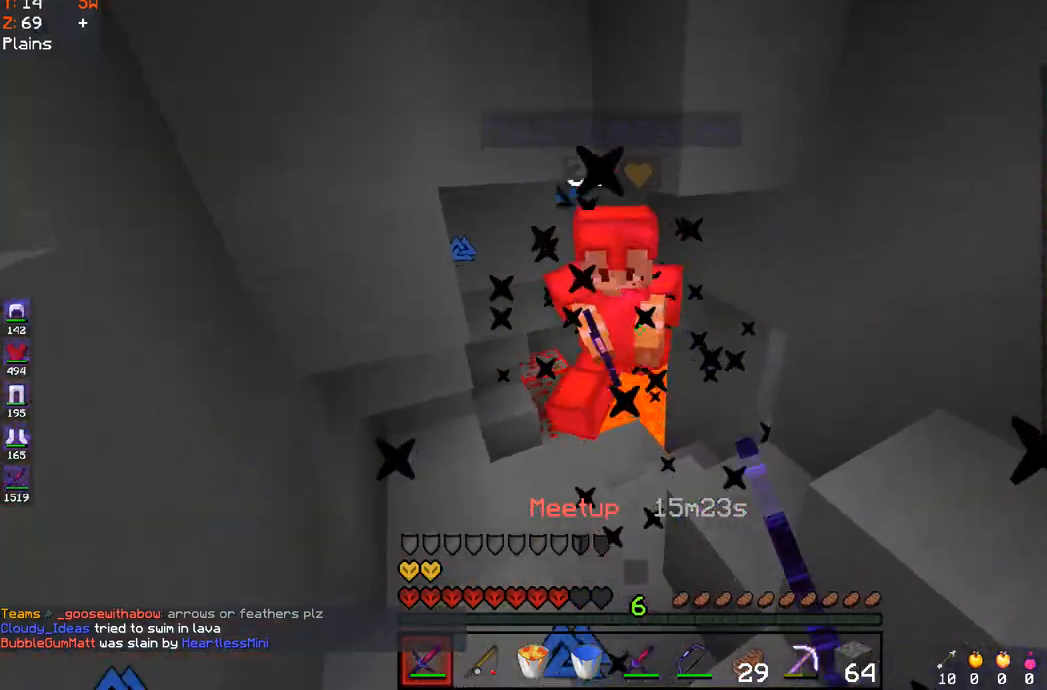
{"keys": ["s"], "mouse": ["right"], "events": [[167, "d", "up"], [183, "w", "up"], [217, "s", "down"], [317, "mouse_right", "up"], [333, "mouse_left", "up"], [400, "mouse_right", "down"]]}
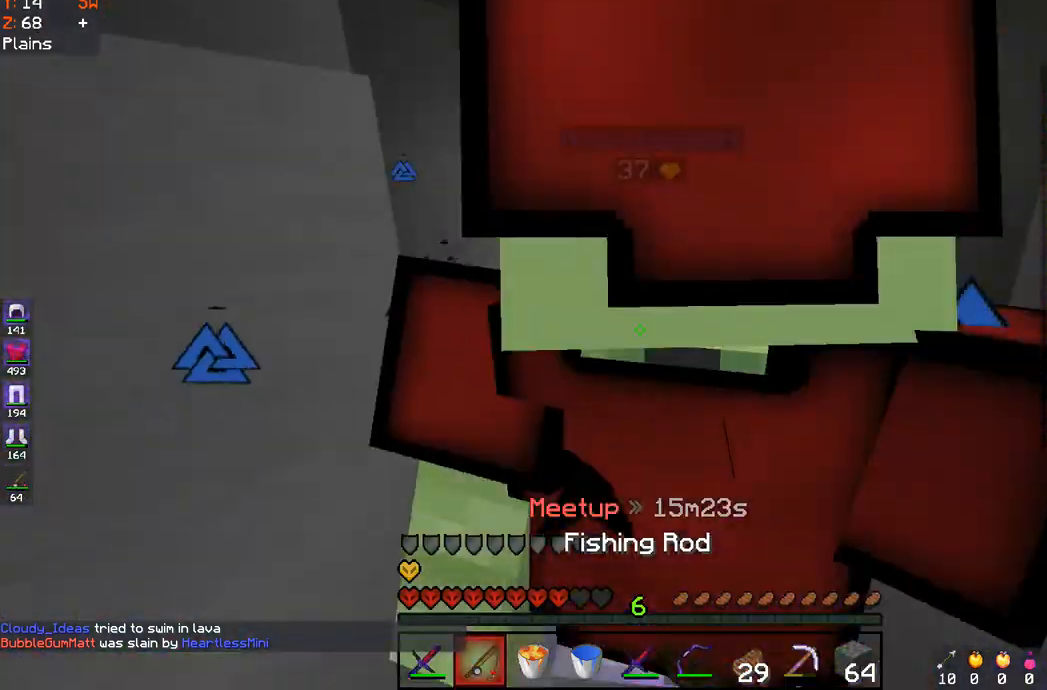
{"keys": ["w"], "mouse": [], "events": [[267, "d", "down"], [283, "mouse_right", "up"], [317, "s", "up"], [383, "w", "down"], [483, "d", "up"]]}
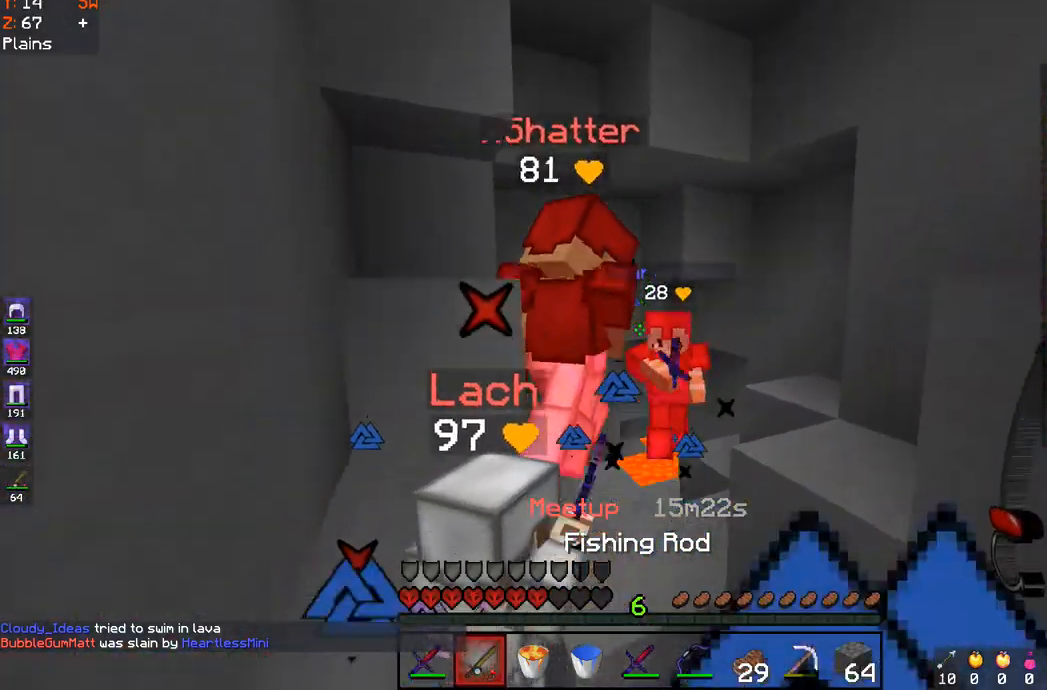
{"keys": ["a", "space", "w"], "mouse": ["left"], "events": [[250, "d", "down"], [300, "mouse_left", "down"], [333, "space", "down"], [417, "d", "up"], [433, "a", "down"]]}
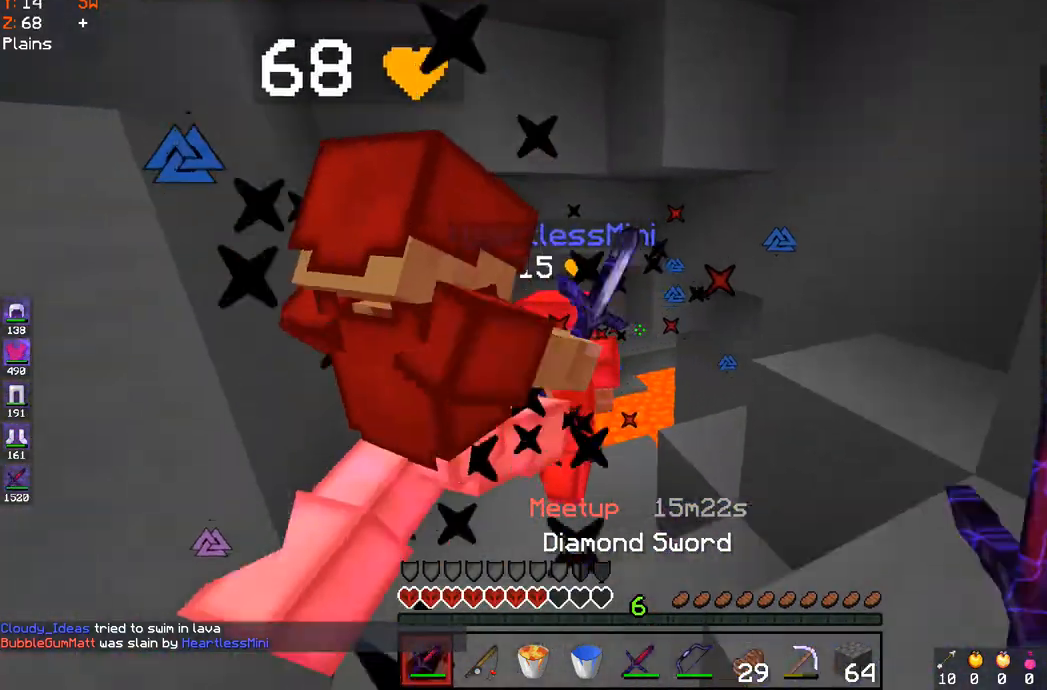
{"keys": ["d", "w"], "mouse": ["left"], "events": [[67, "space", "up"], [217, "d", "down"], [250, "a", "up"]]}
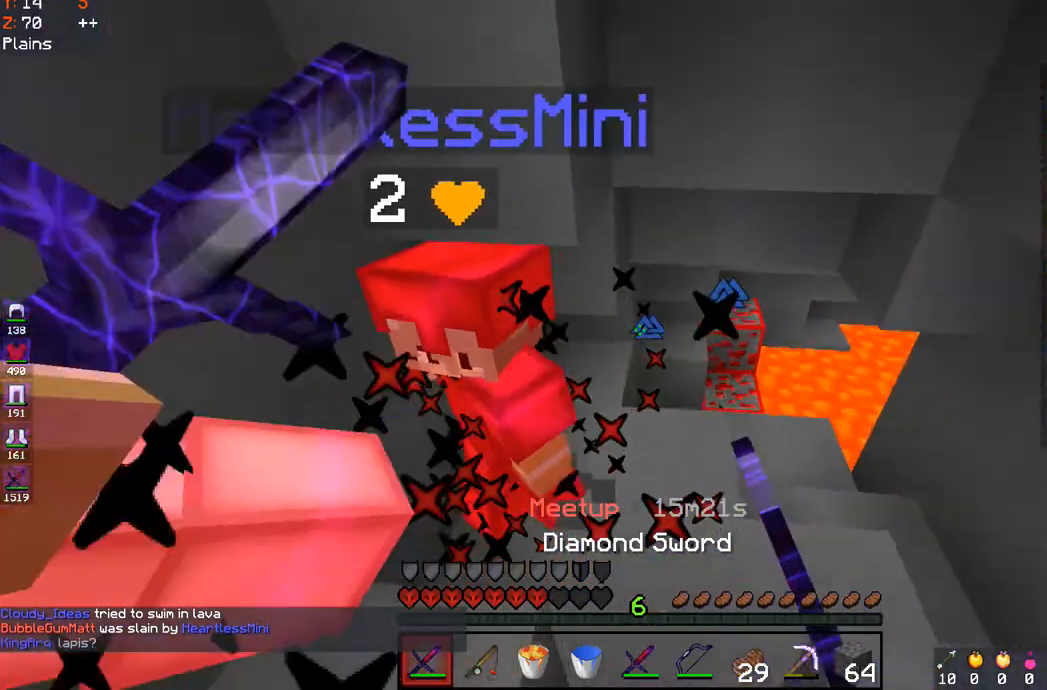
{"keys": [], "mouse": ["left", "right"], "events": [[167, "d", "up"], [283, "mouse_left", "up"], [433, "mouse_right", "down"], [433, "w", "up"], [450, "mouse_left", "down"]]}
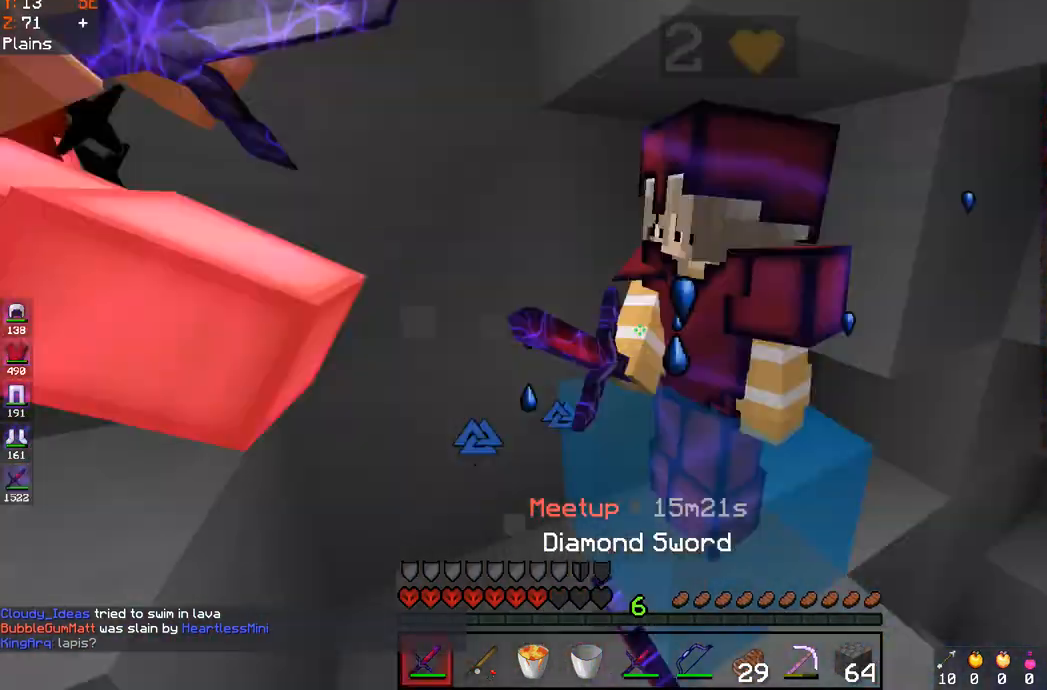
{"keys": ["d", "w"], "mouse": ["left", "right"], "events": [[117, "d", "down"], [467, "w", "down"]]}
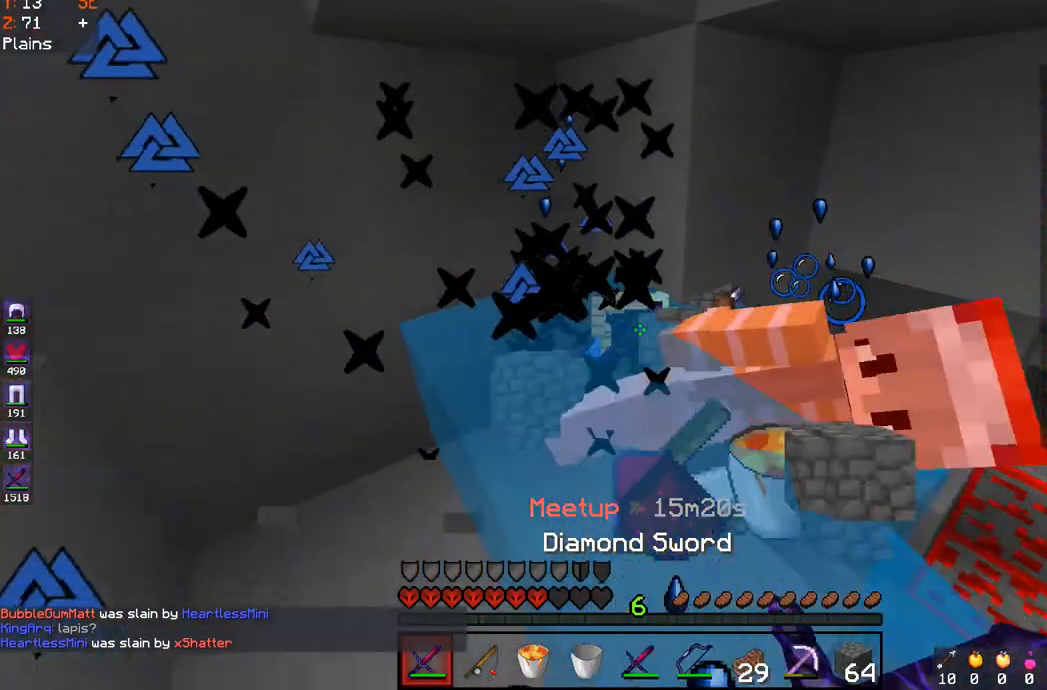
{"keys": [], "mouse": [], "events": [[67, "d", "up"], [167, "mouse_left", "up"], [167, "mouse_right", "up"], [367, "mouse_right", "down"], [433, "w", "up"], [500, "mouse_right", "up"]]}
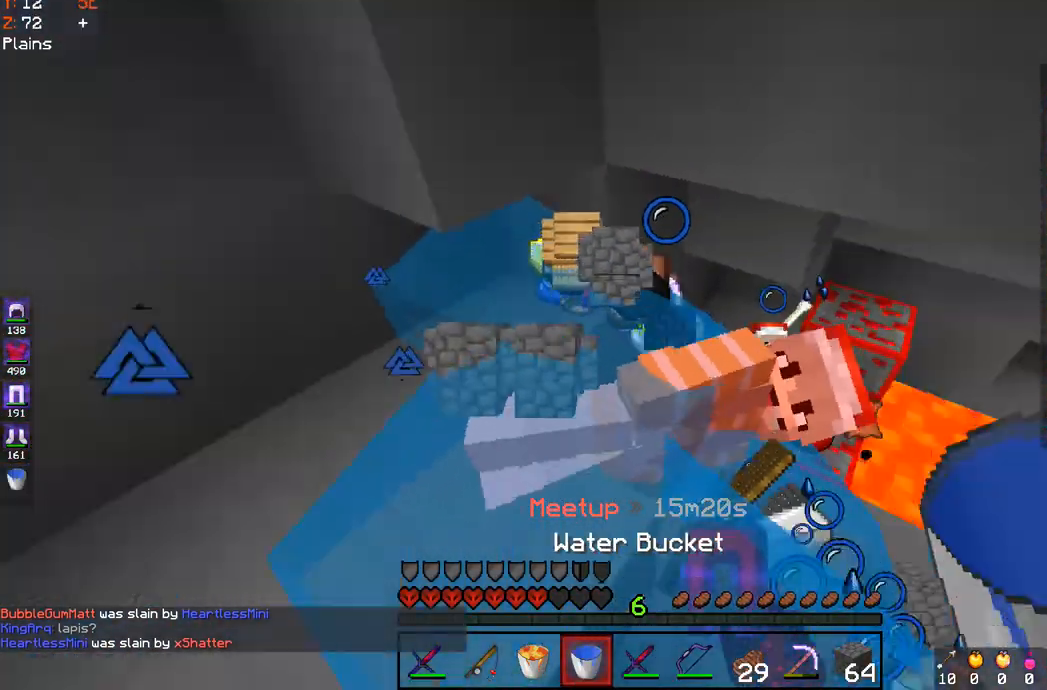
{"keys": ["d", "w"], "mouse": ["right"], "events": [[67, "d", "down"], [67, "w", "down"], [417, "mouse_right", "down"]]}
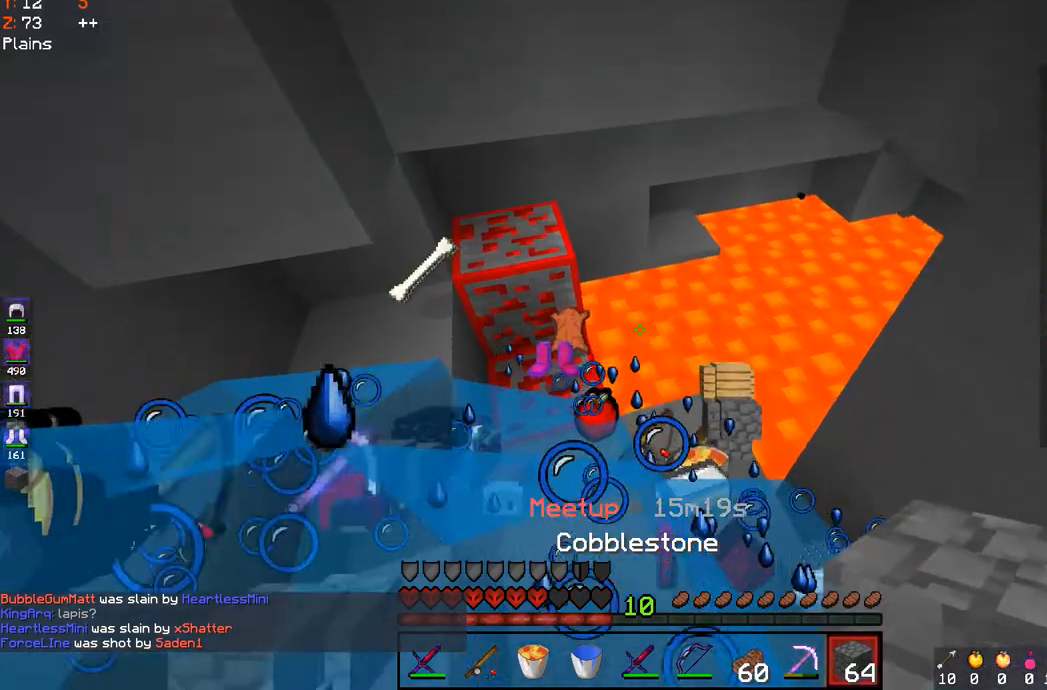
{"keys": ["d"], "mouse": ["right"]}
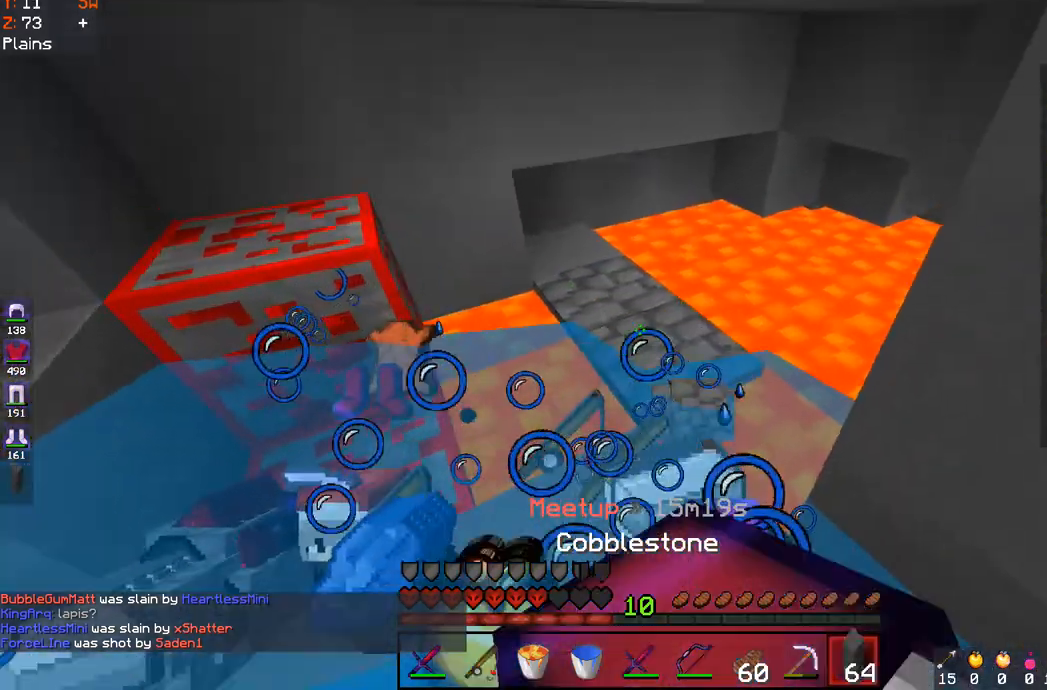
{"keys": ["a", "s"], "mouse": ["right"], "events": [[167, "a", "down"], [183, "d", "up"], [183, "s", "down"]]}